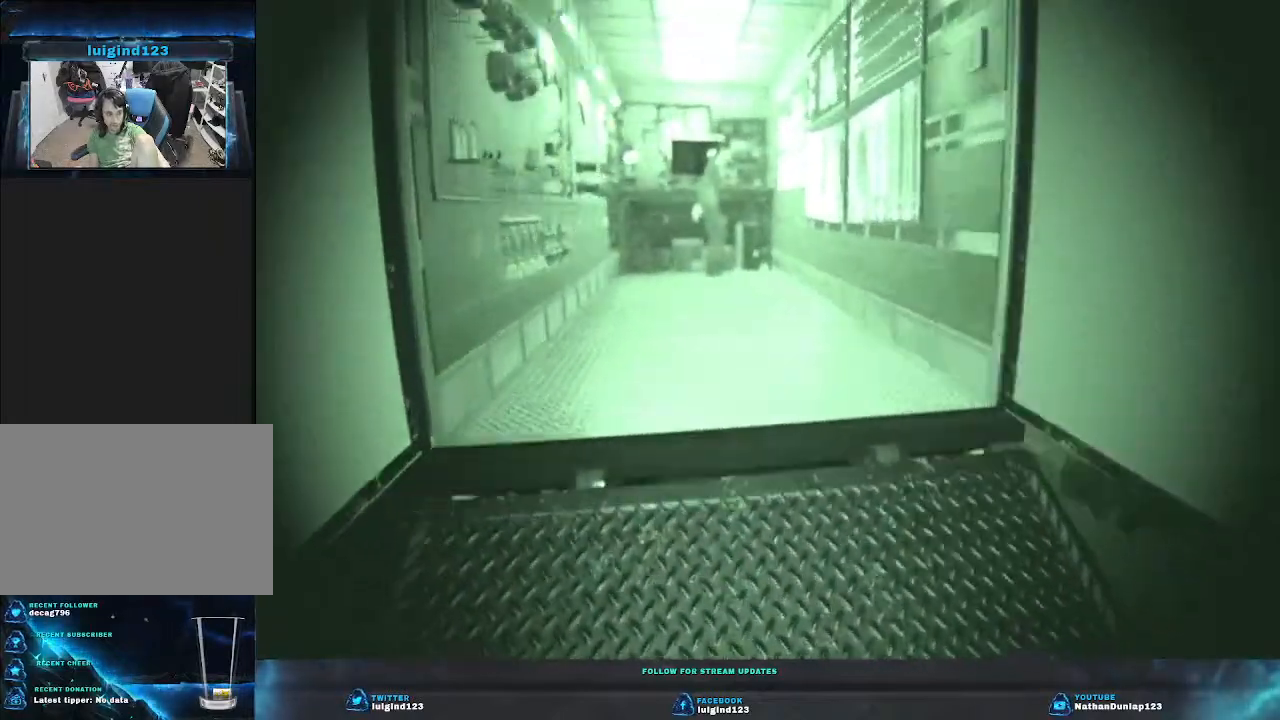
Gameplay with keyboard; each line is a JSON object with the keys held at the frame after it. "events" lists presses ("down") and releases ("up") of "a", "ctrl", "d", "e", "f", "q", "r", "s", "shift", "space", "tab" and "w" between this image and that frame as [ms after this image, input, new state], when the widget could be followed in between. No other keys are recorded. Mouse input is not recorded.
{"keys": ["shift", "w"], "events": []}
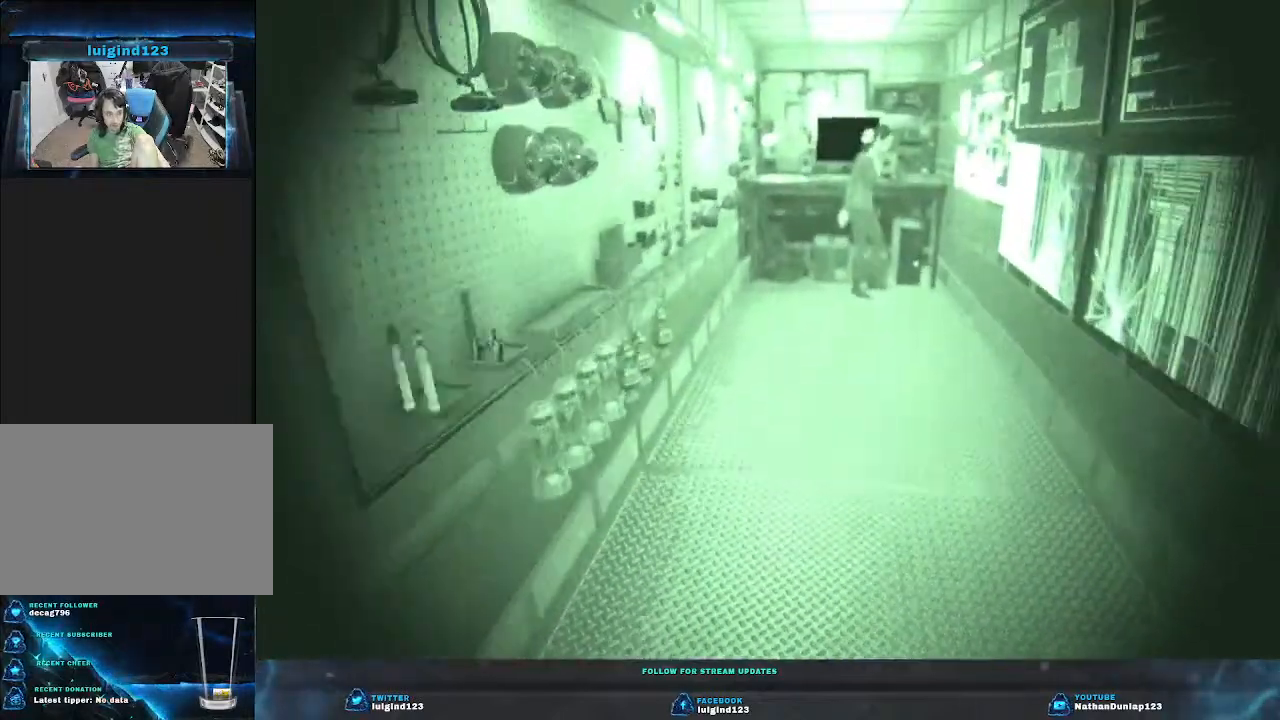
{"keys": ["w"], "events": [[200, "d", "down"], [266, "shift", "up"], [366, "d", "up"]]}
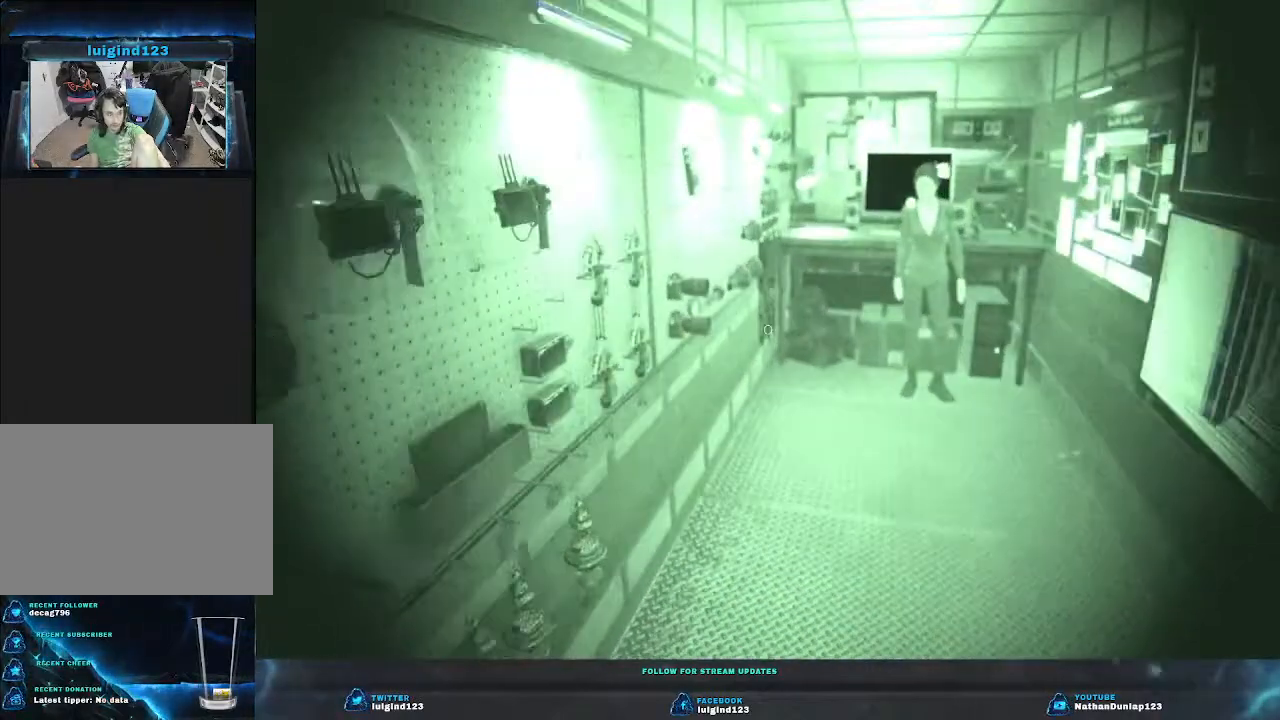
{"keys": ["w"], "events": []}
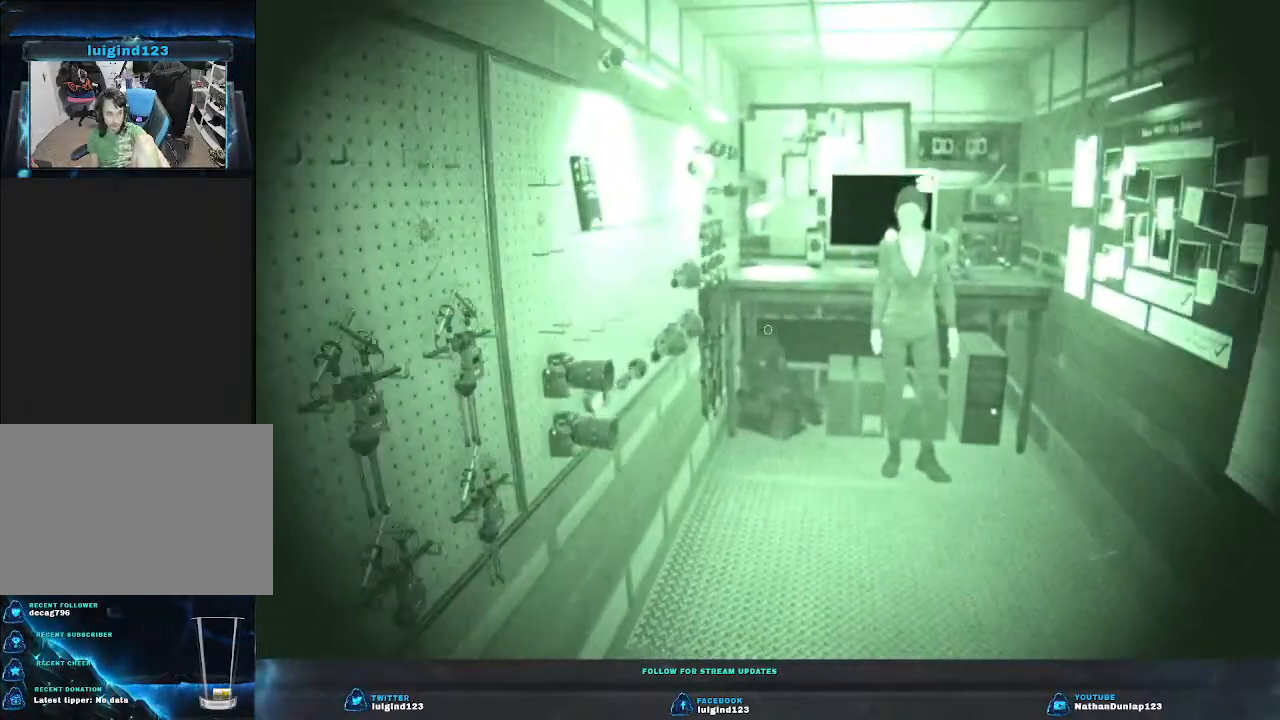
{"keys": ["w"], "events": [[266, "w", "up"], [500, "w", "down"]]}
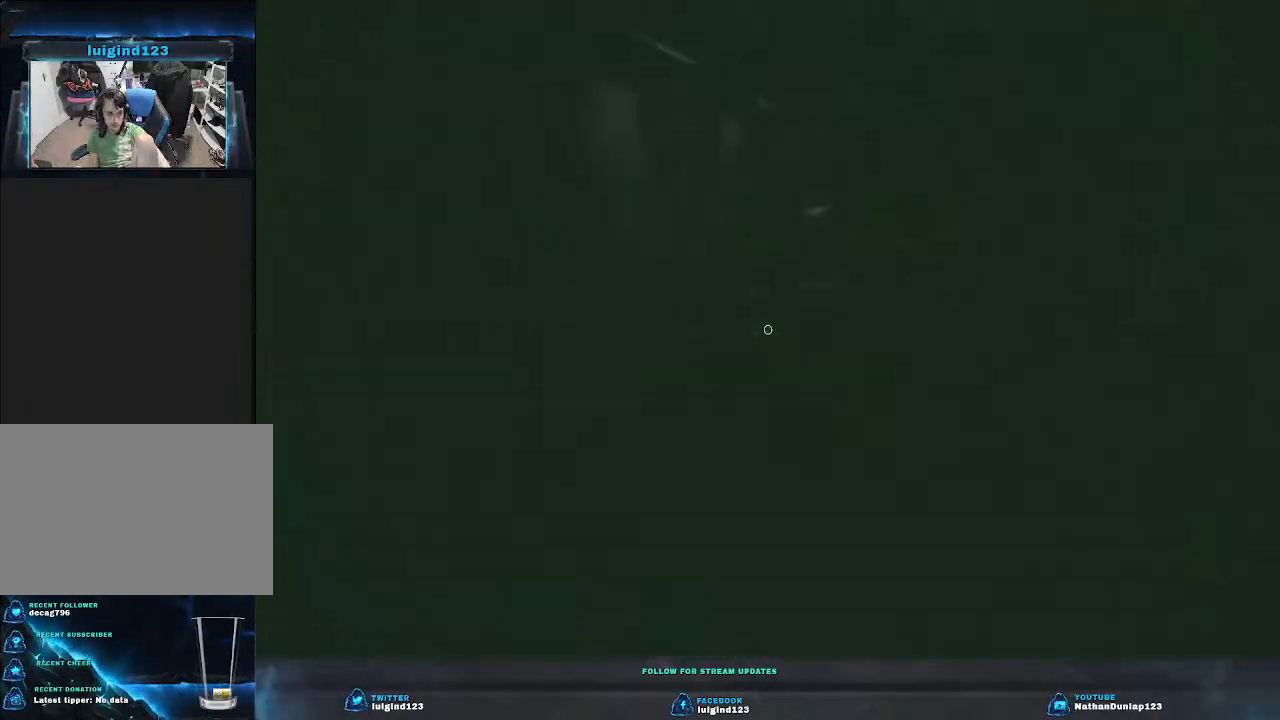
{"keys": [], "events": [[66, "w", "up"]]}
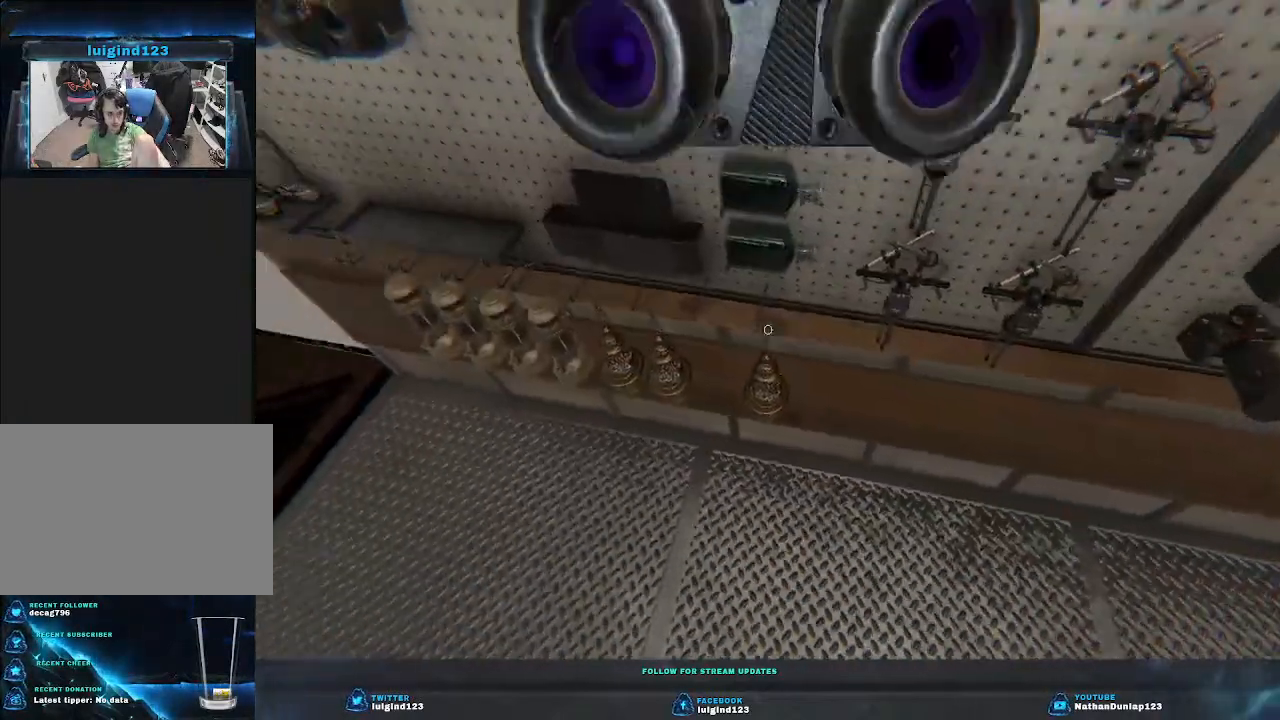
{"keys": ["e"], "events": [[400, "e", "down"]]}
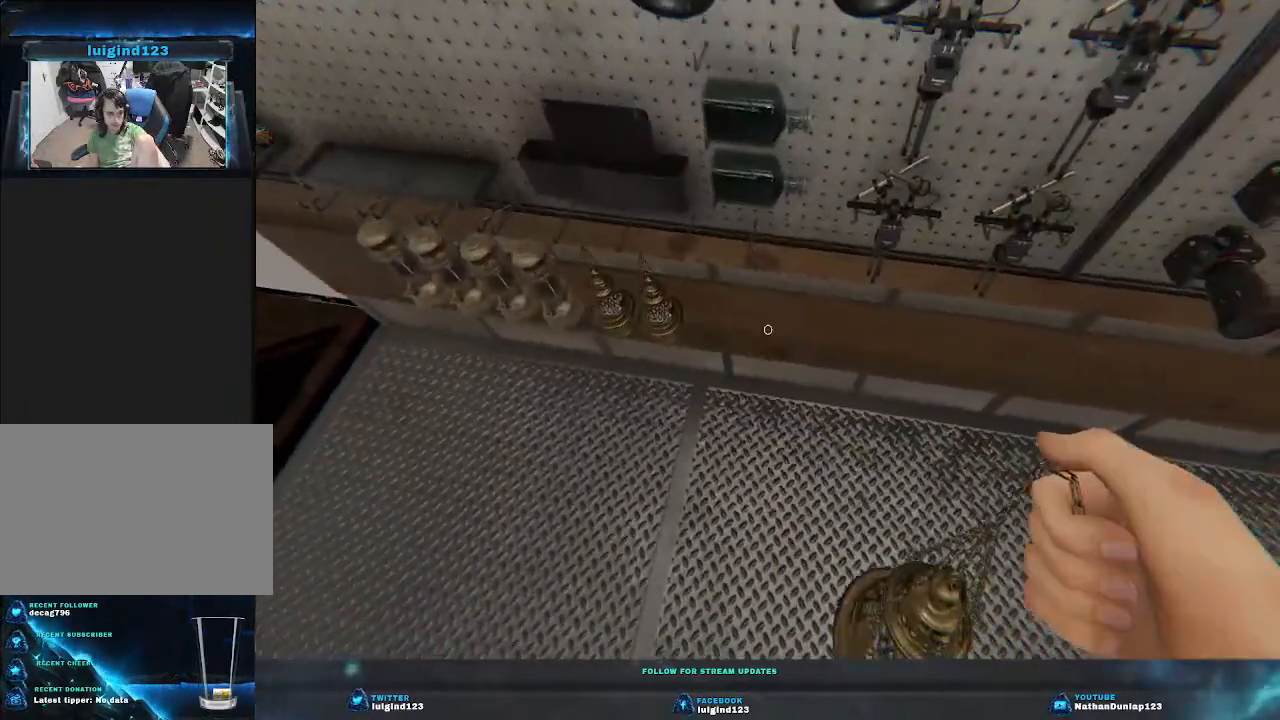
{"keys": ["d", "w"], "events": [[33, "e", "up"], [433, "d", "down"], [433, "w", "down"]]}
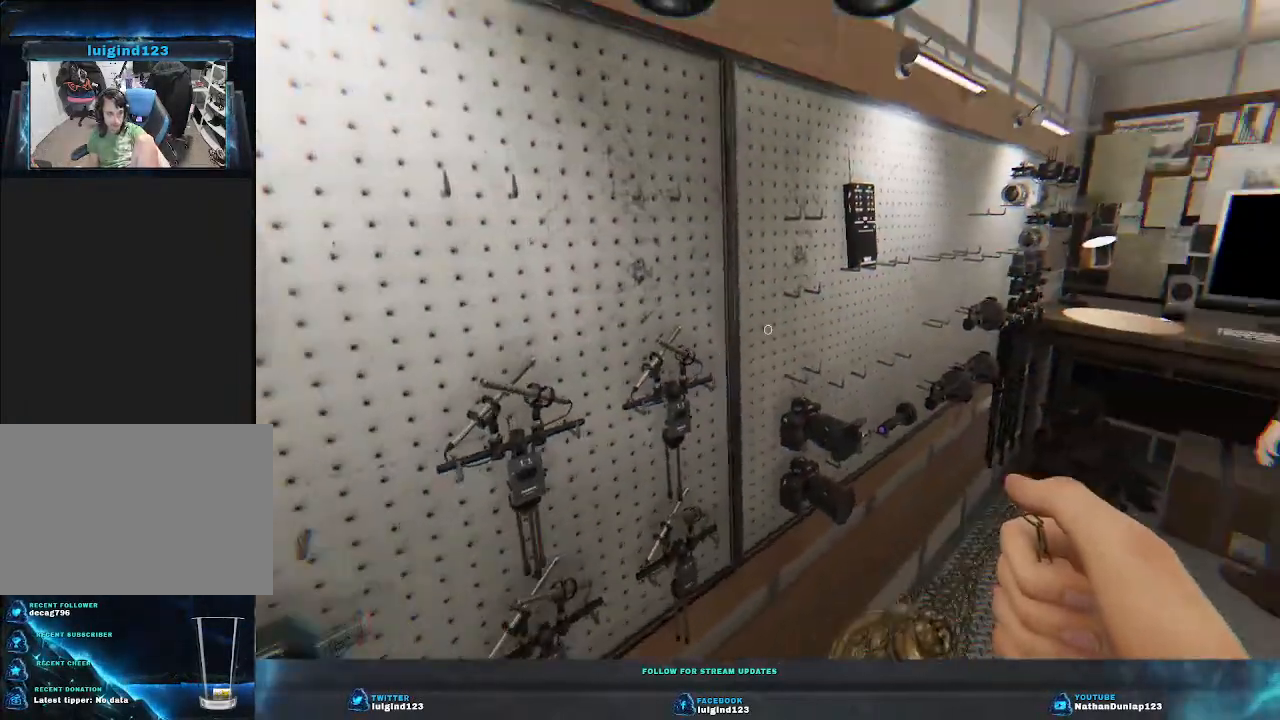
{"keys": [], "events": [[266, "d", "up"], [266, "w", "up"]]}
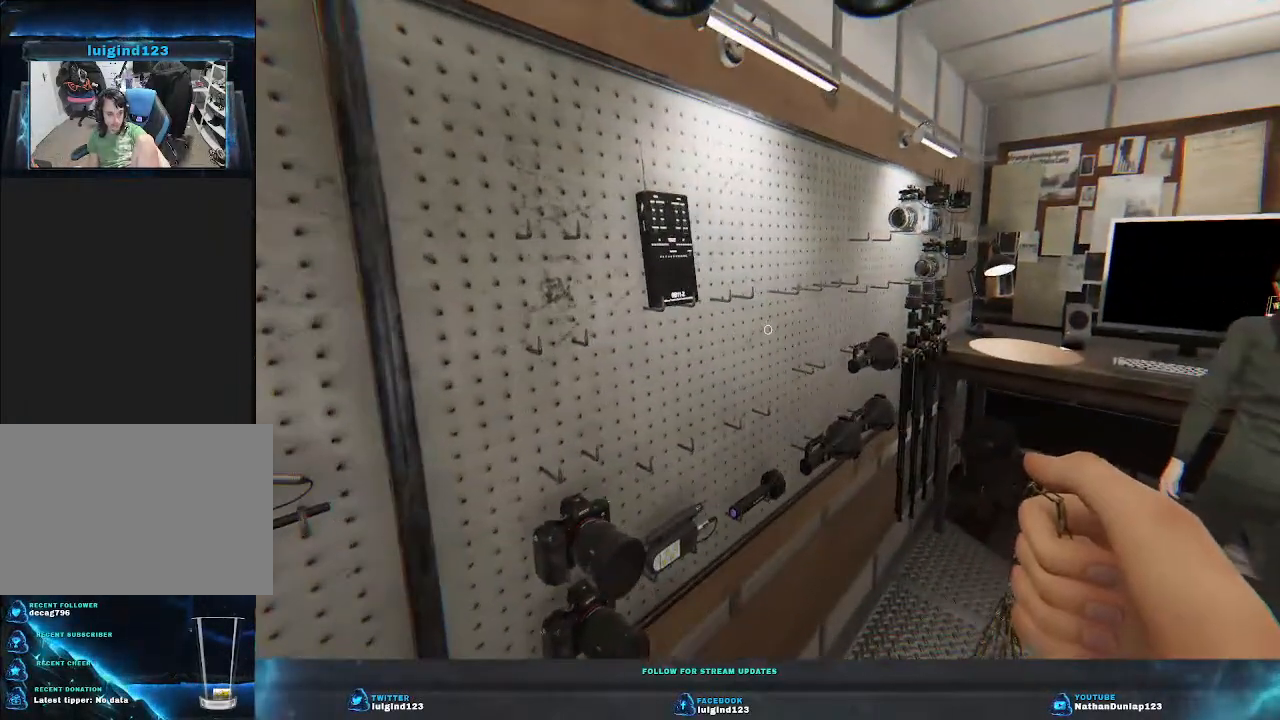
{"keys": [], "events": []}
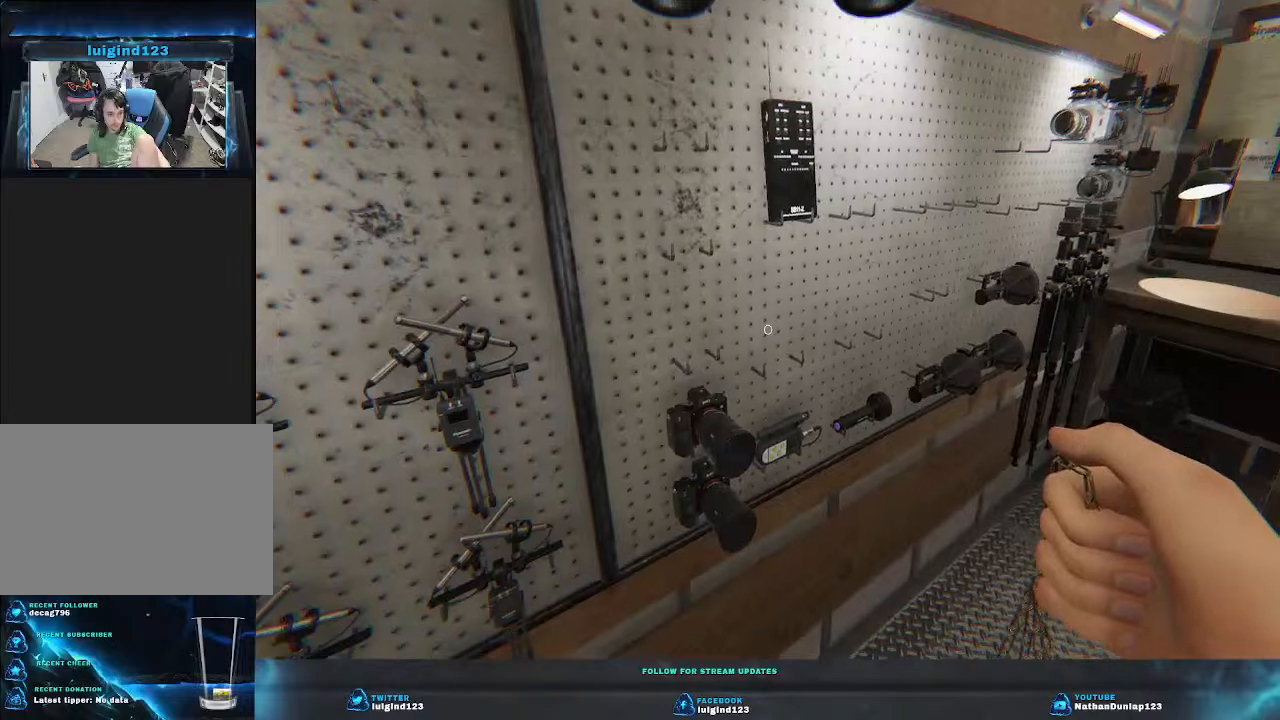
{"keys": [], "events": []}
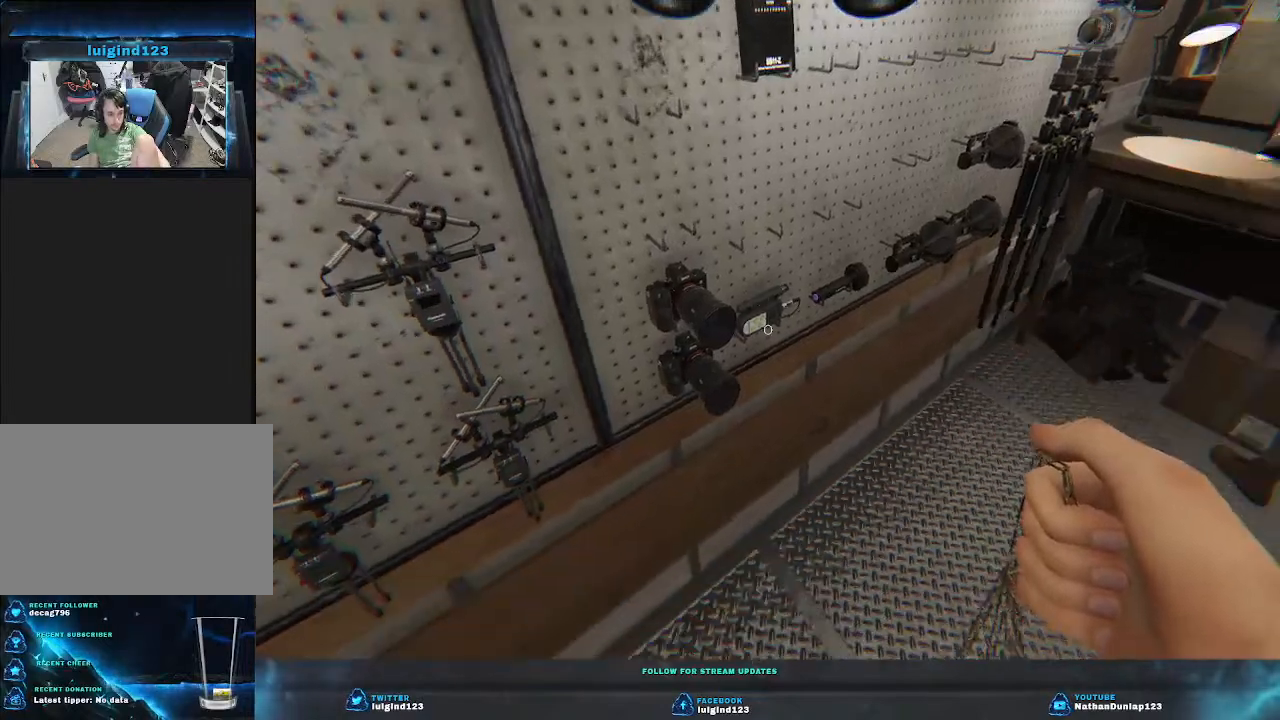
{"keys": [], "events": []}
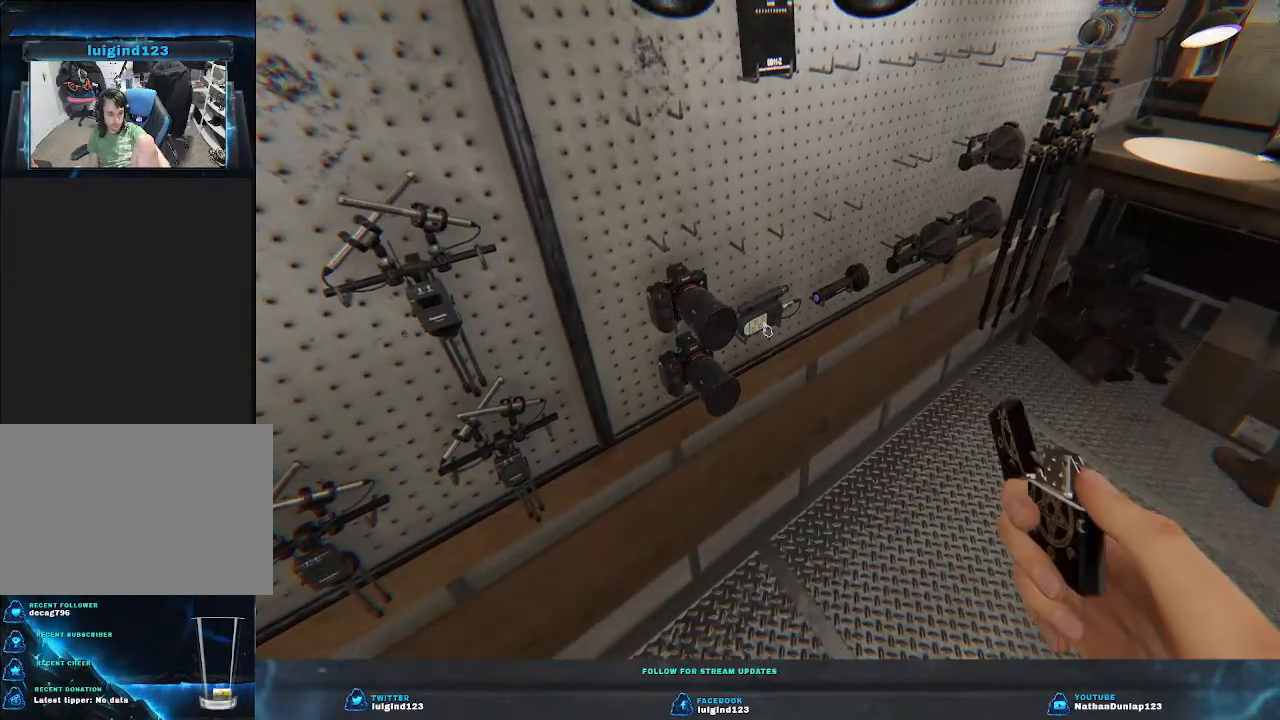
{"keys": [], "events": []}
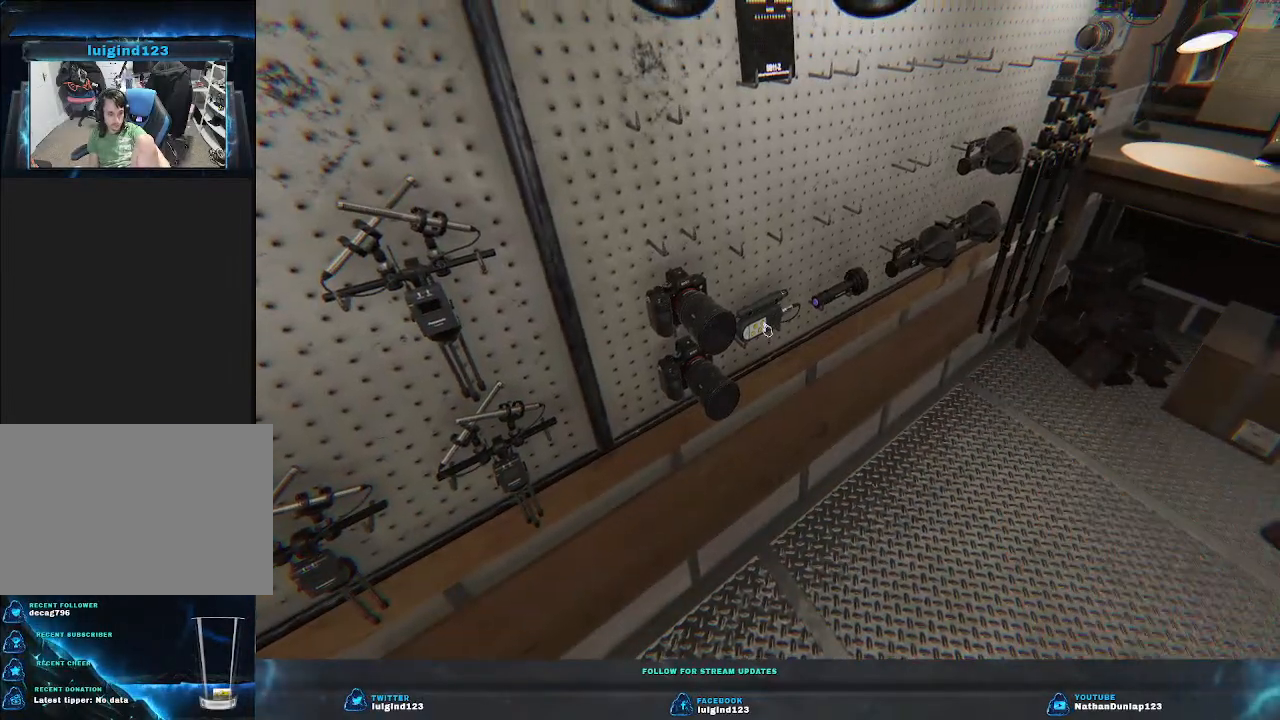
{"keys": [], "events": [[366, "e", "down"], [500, "e", "up"]]}
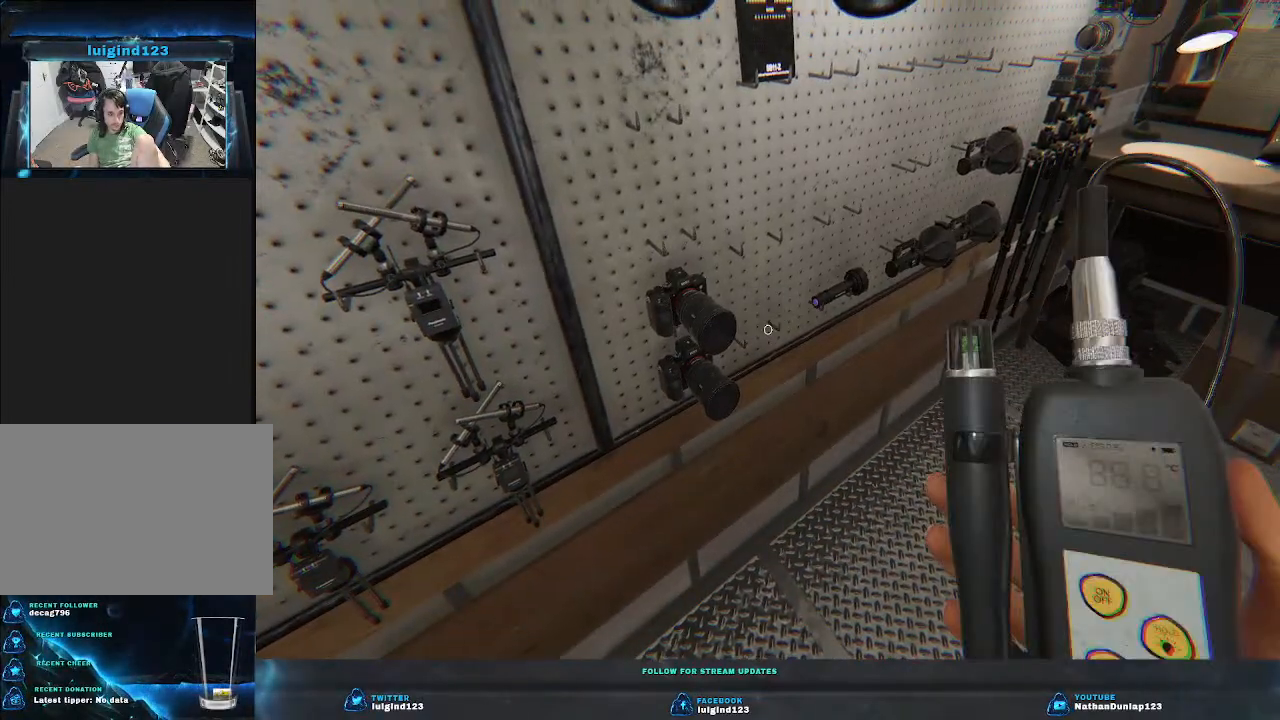
{"keys": ["a", "shift", "w"], "events": [[233, "a", "down"], [300, "shift", "down"], [333, "w", "down"]]}
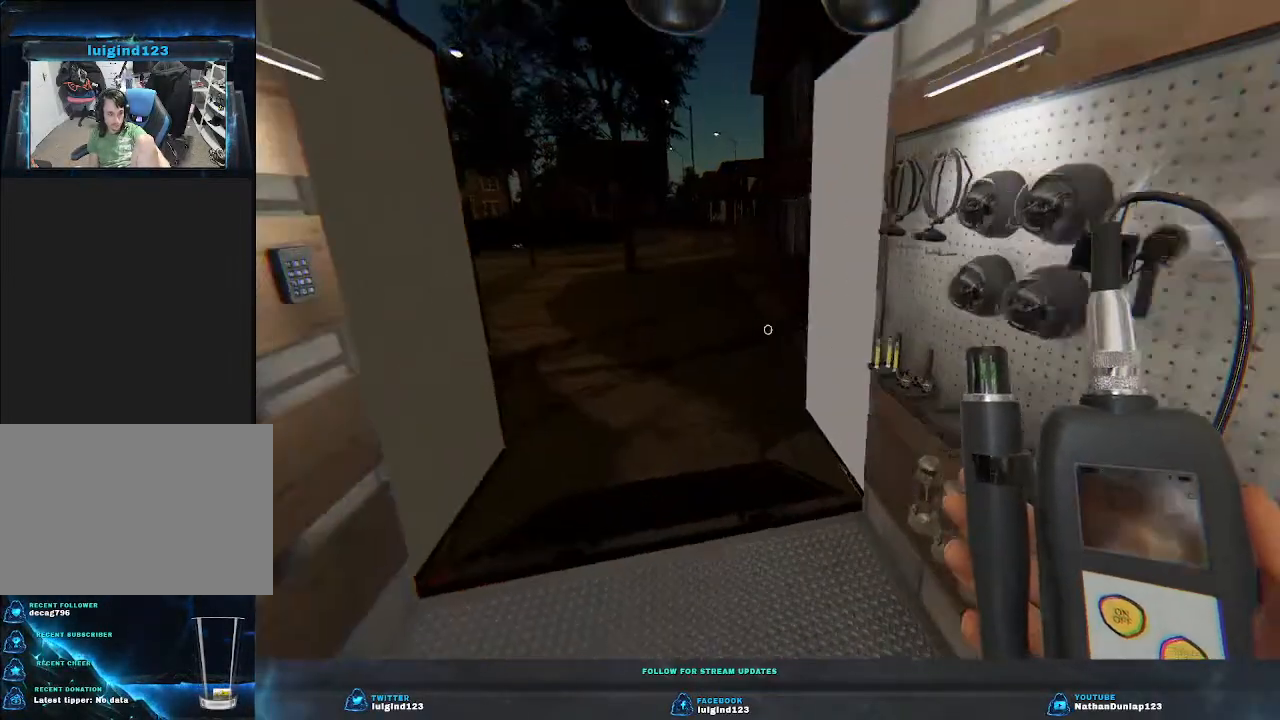
{"keys": ["shift", "w"], "events": [[166, "a", "up"]]}
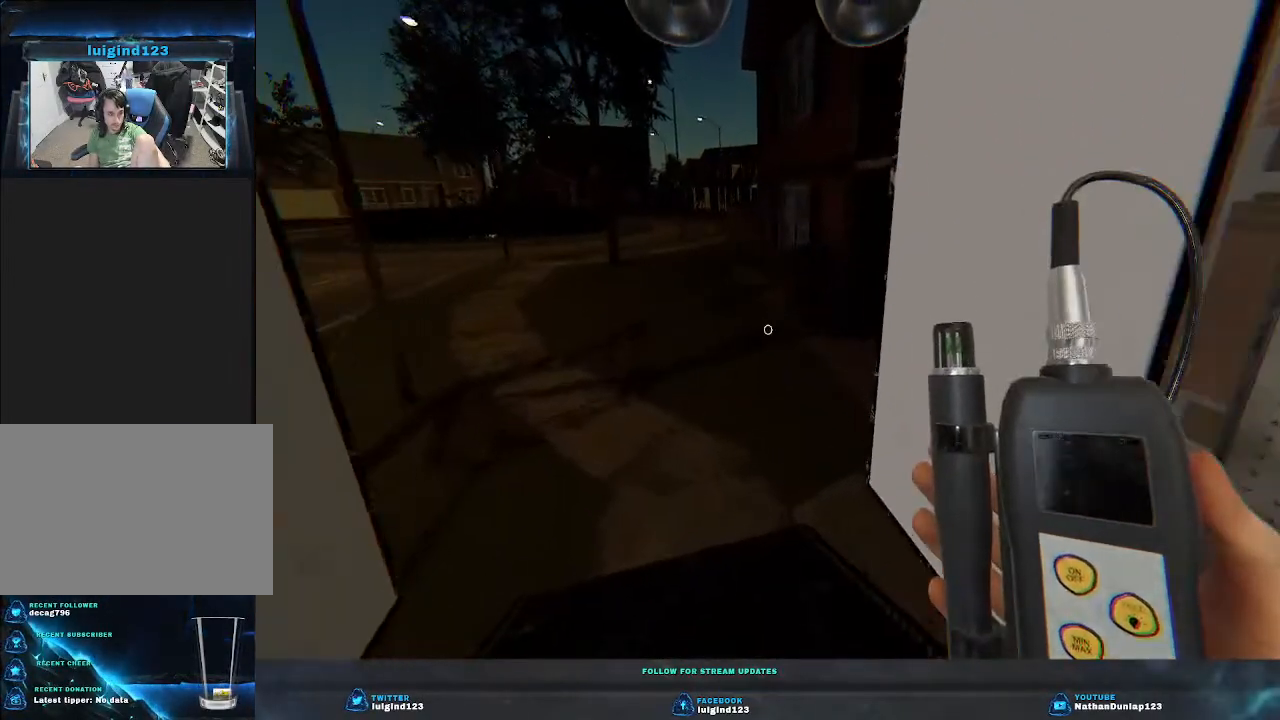
{"keys": ["shift", "w"], "events": []}
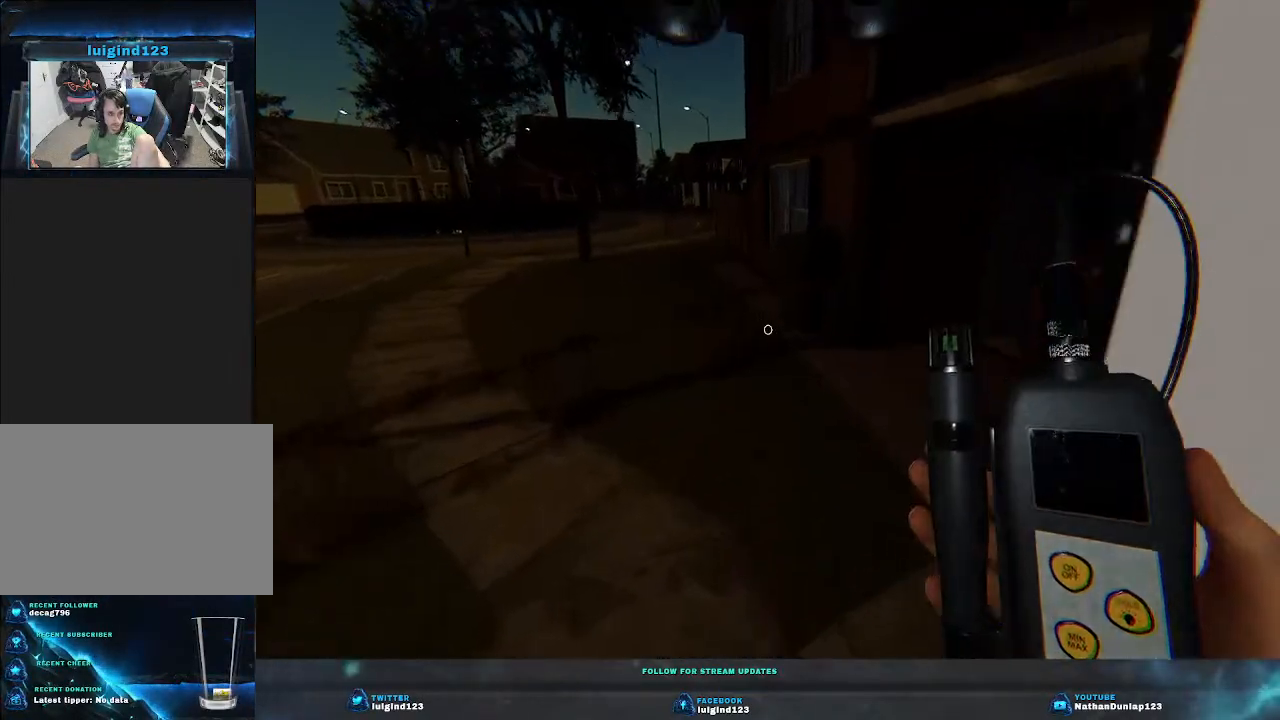
{"keys": ["shift", "w"], "events": []}
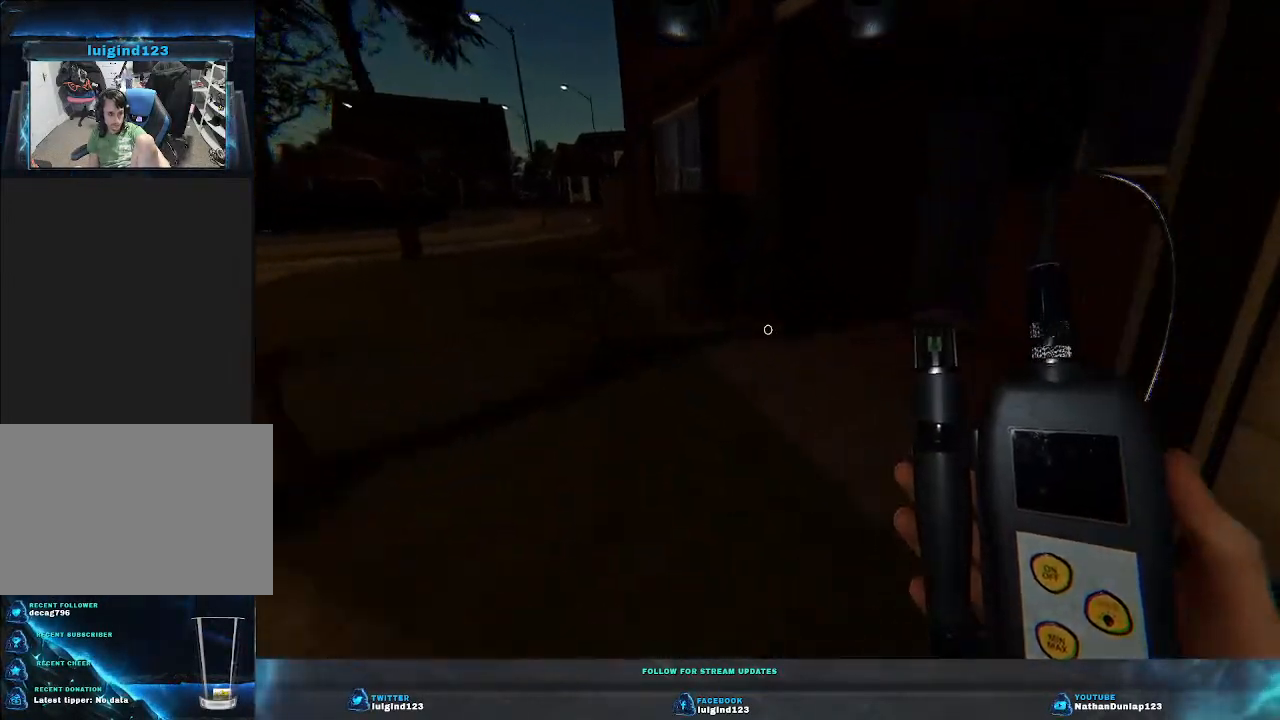
{"keys": ["shift", "w"], "events": []}
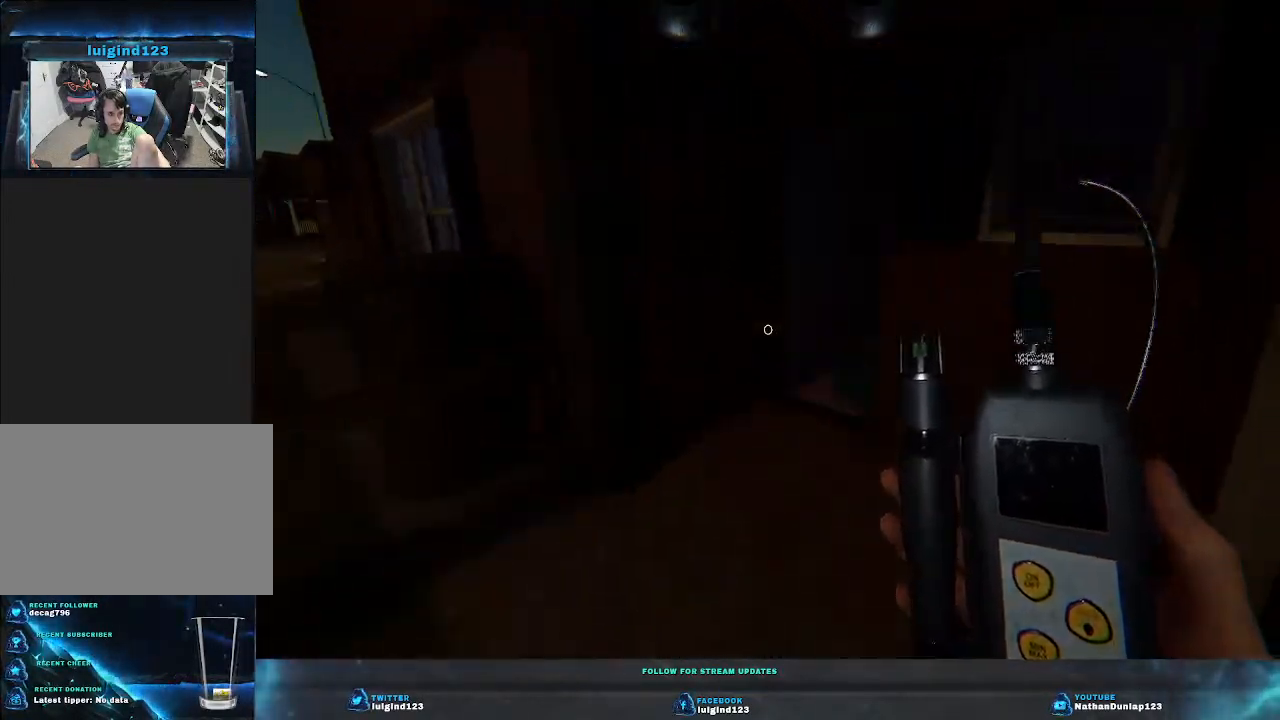
{"keys": ["shift", "w"], "events": []}
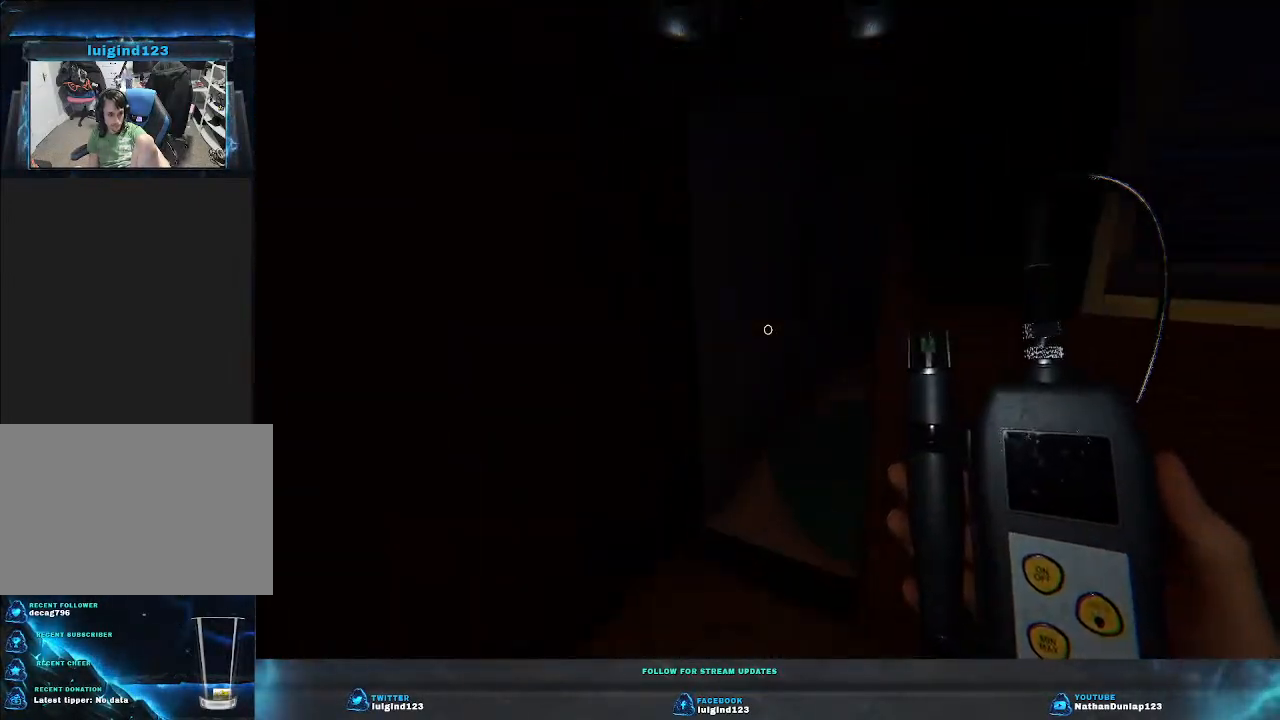
{"keys": ["shift", "w"], "events": []}
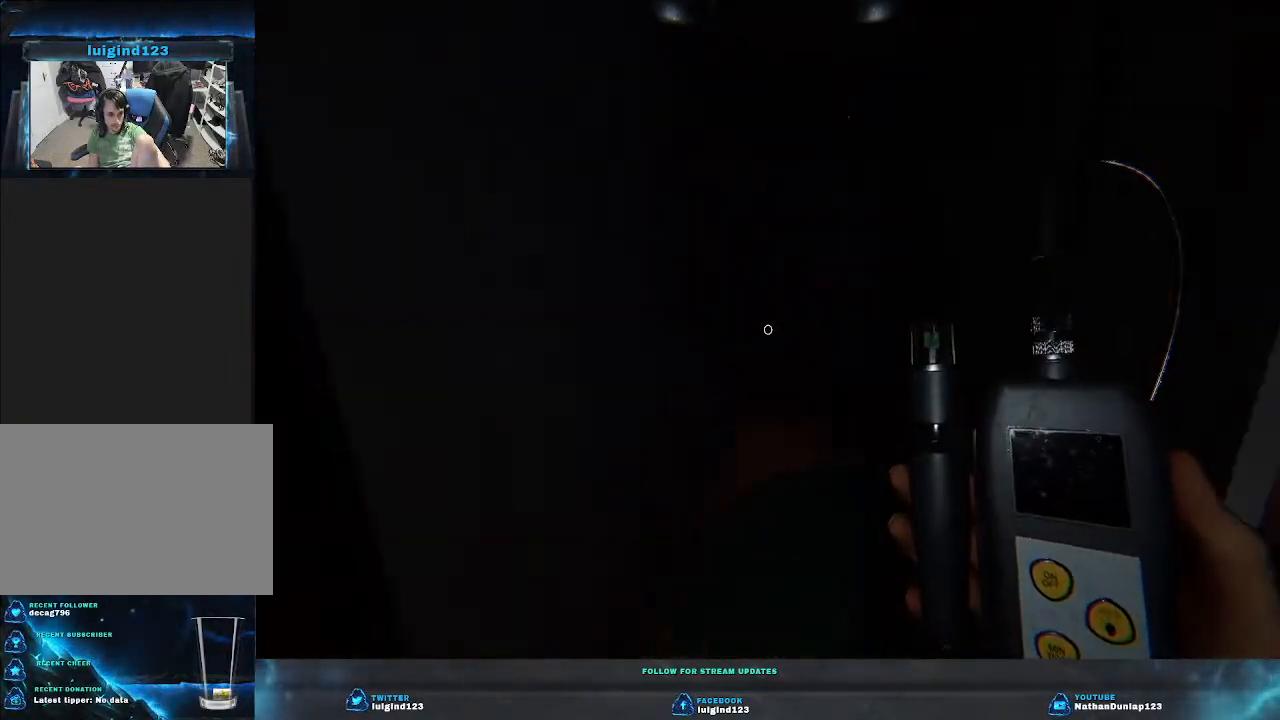
{"keys": ["shift", "w"], "events": []}
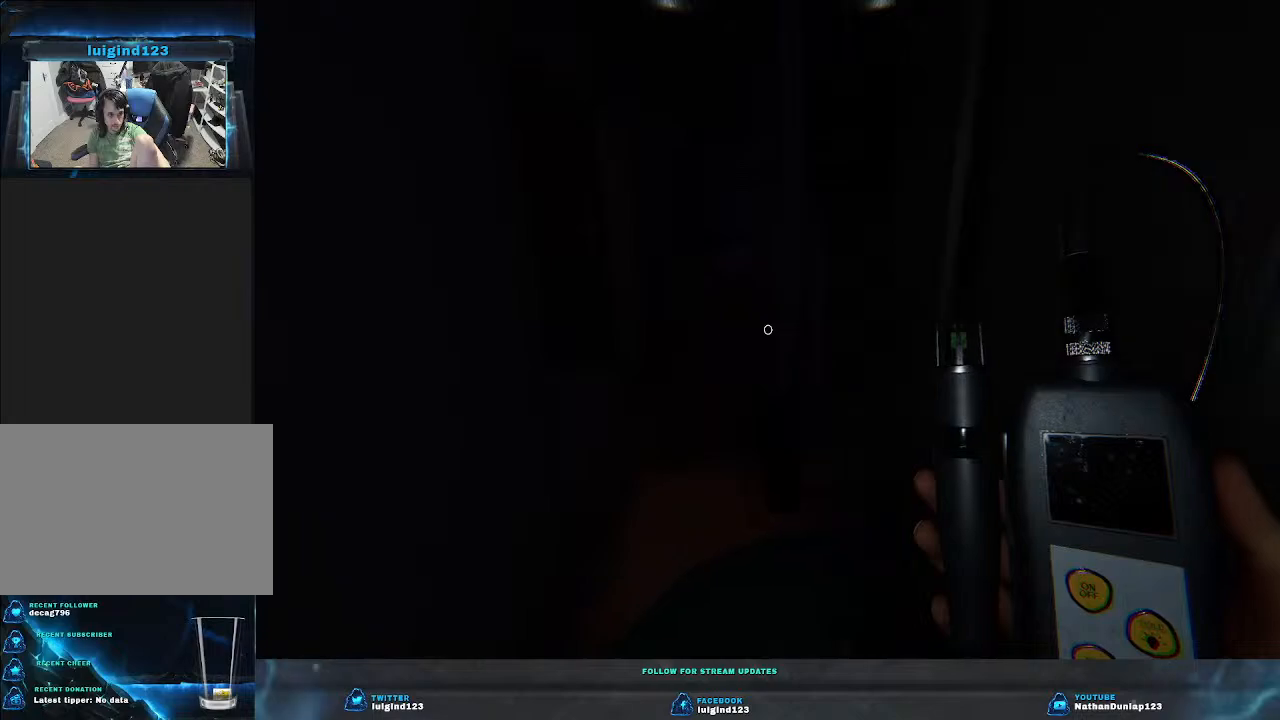
{"keys": ["w"], "events": [[166, "shift", "up"]]}
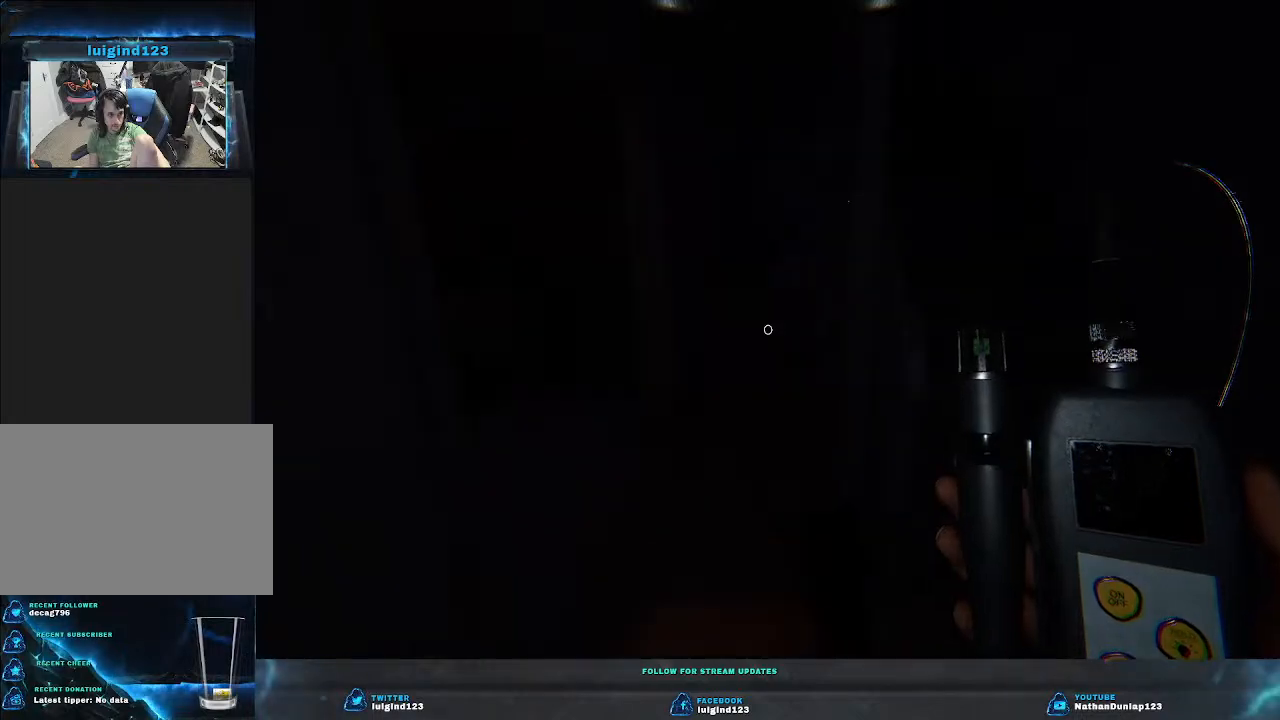
{"keys": ["w"], "events": []}
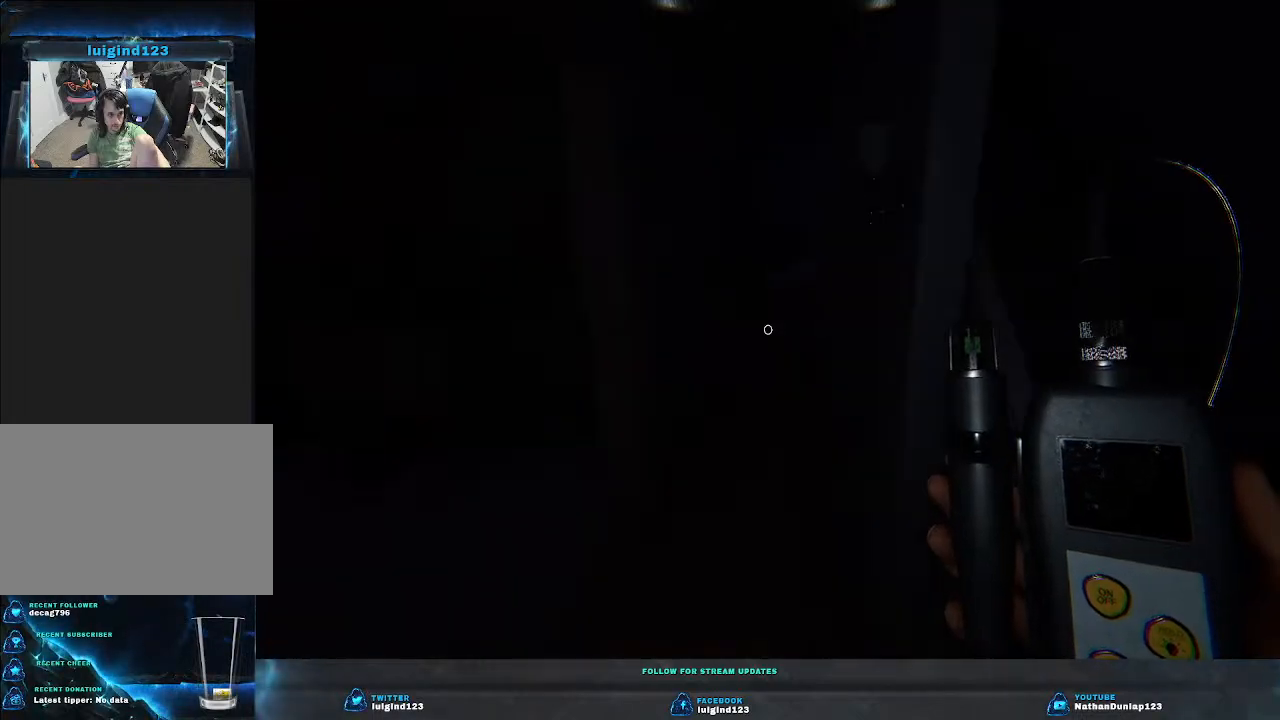
{"keys": ["w"], "events": []}
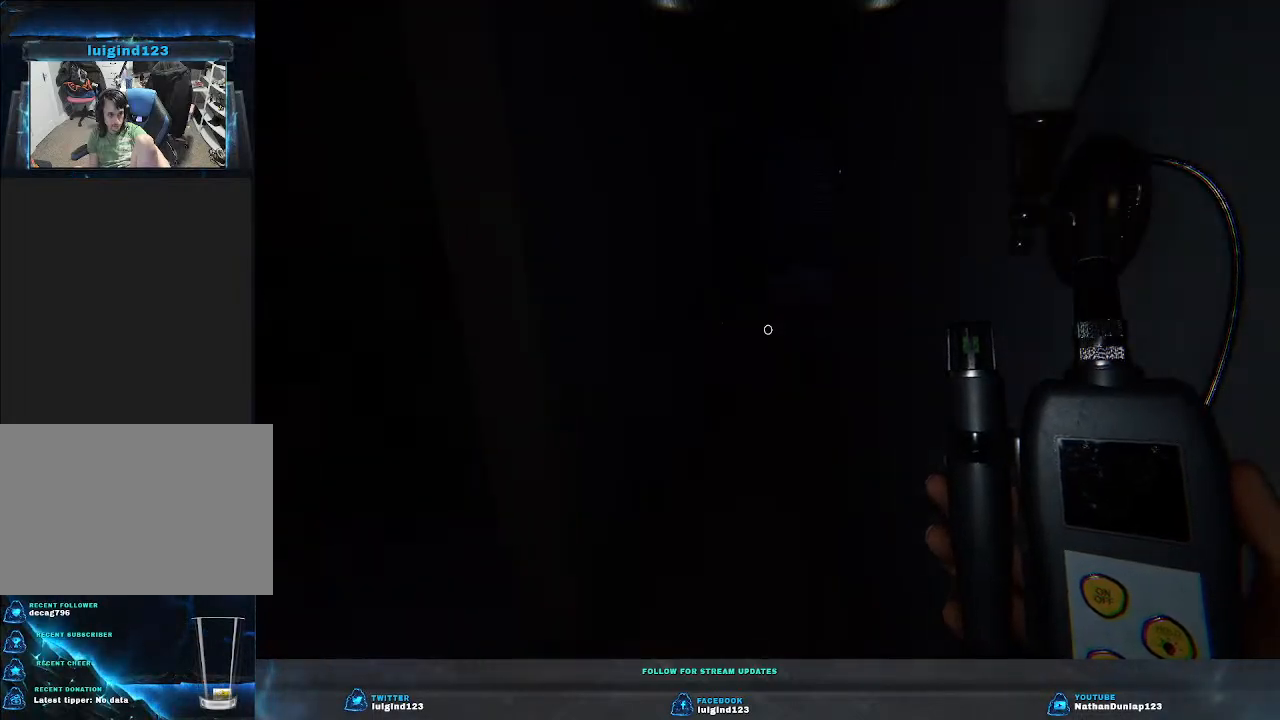
{"keys": ["w"], "events": []}
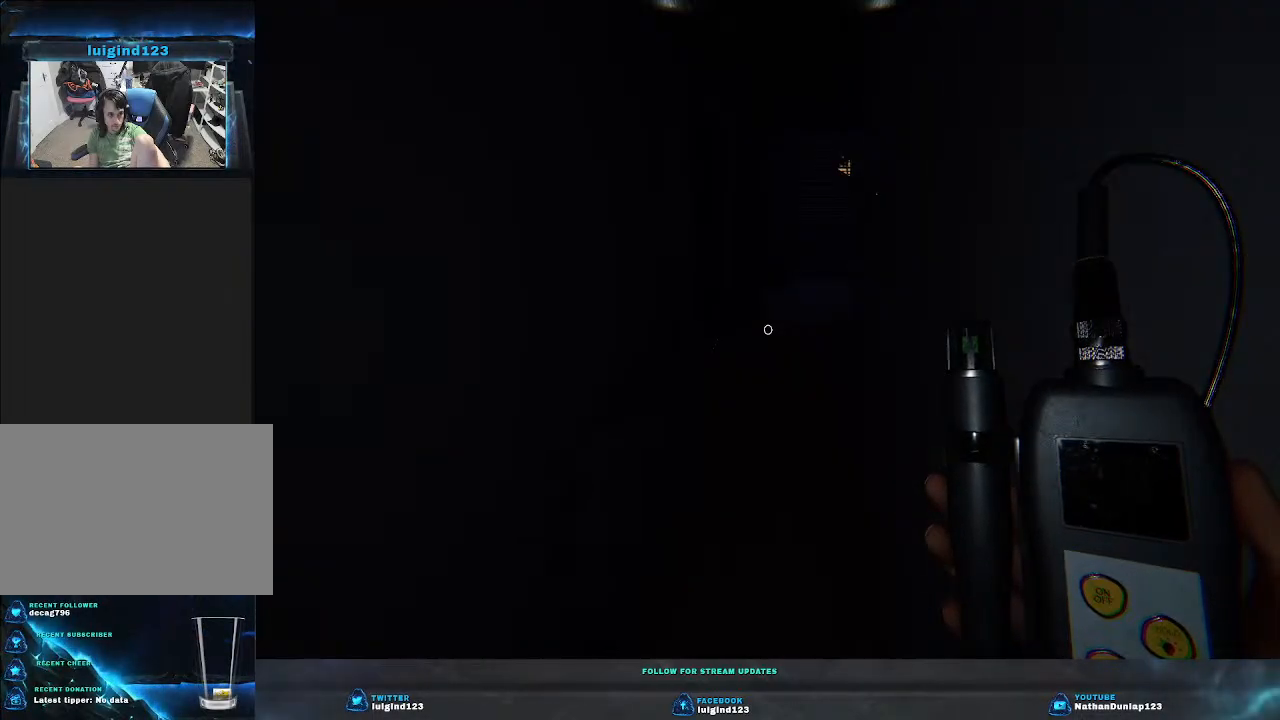
{"keys": ["w"], "events": []}
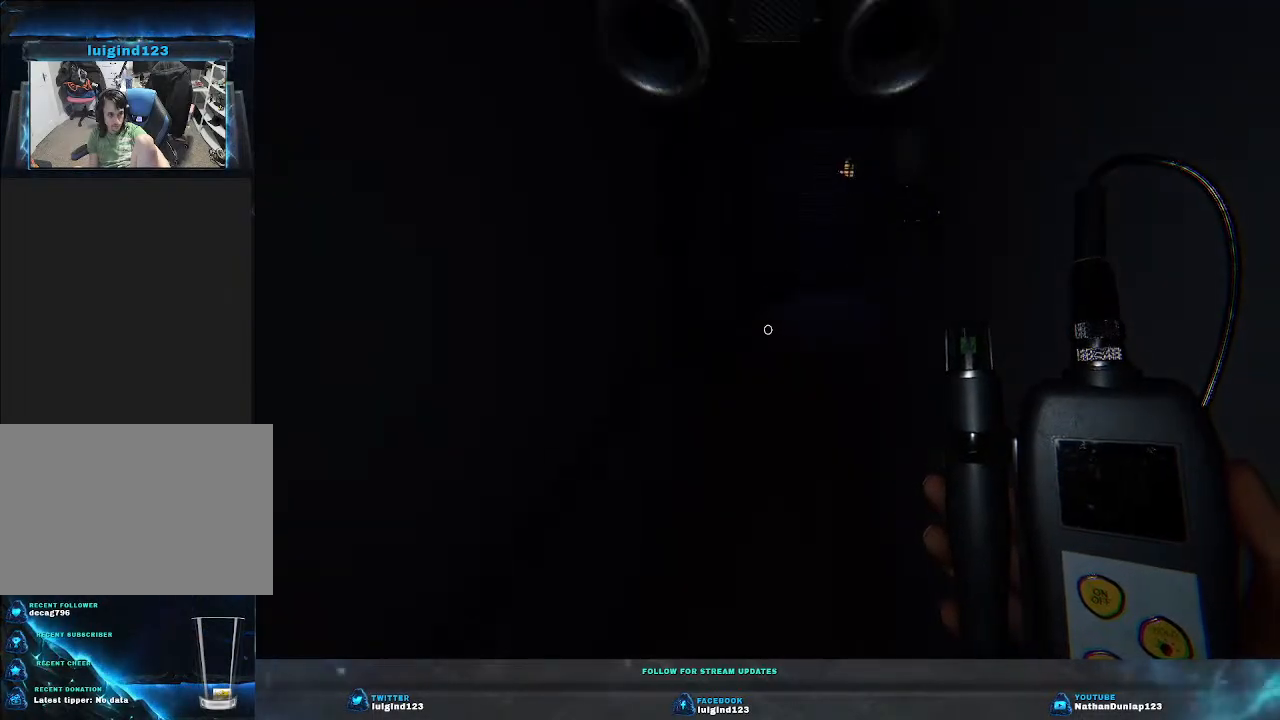
{"keys": ["w"], "events": []}
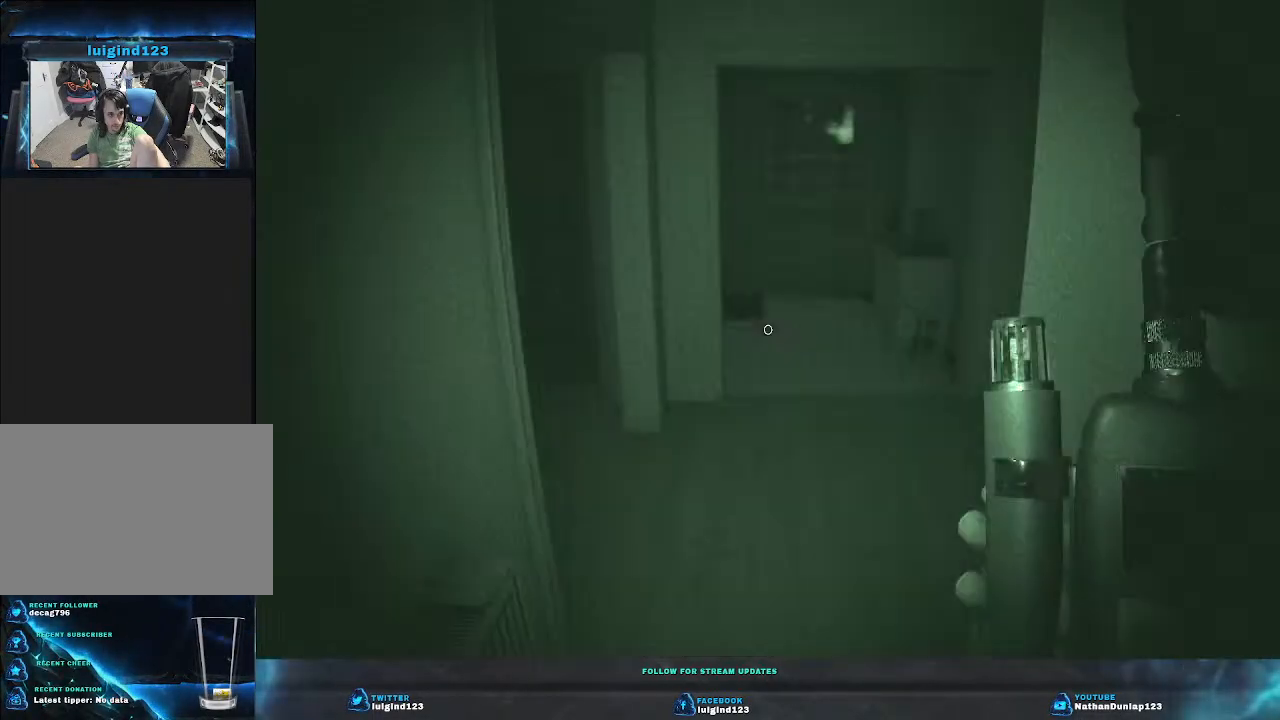
{"keys": ["w"], "events": []}
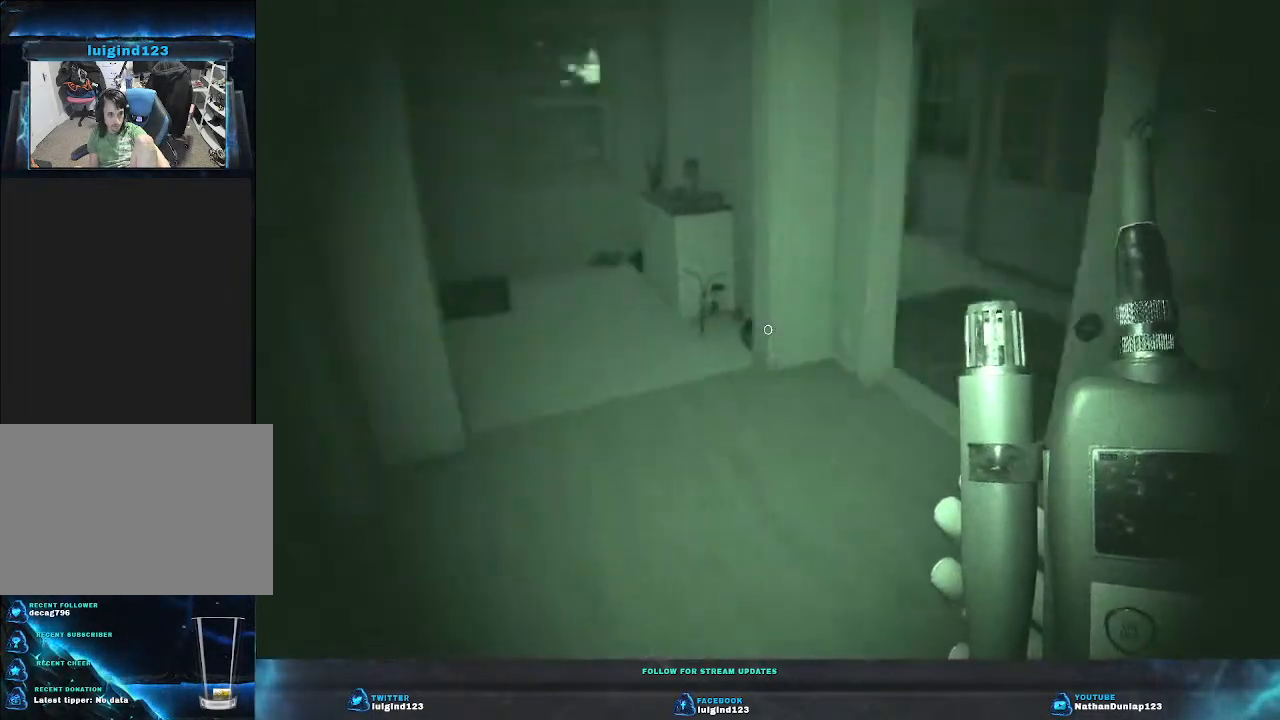
{"keys": ["w"], "events": []}
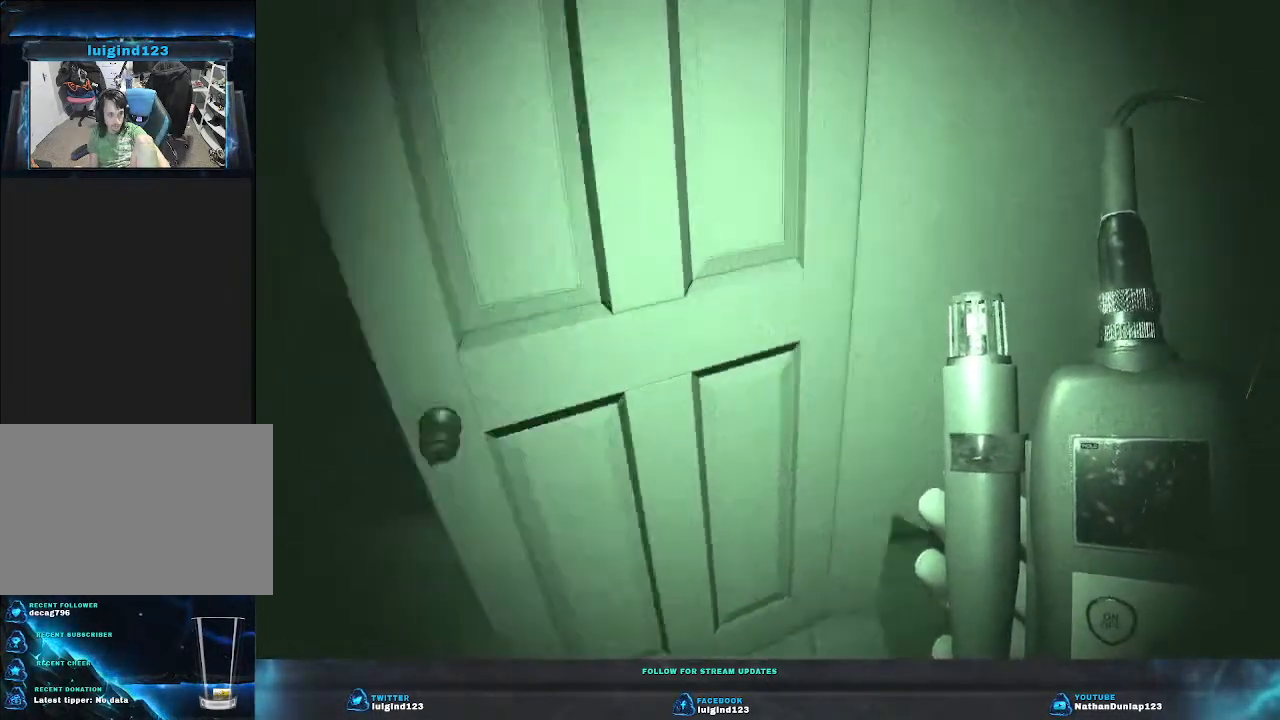
{"keys": ["shift", "w"], "events": [[500, "shift", "down"]]}